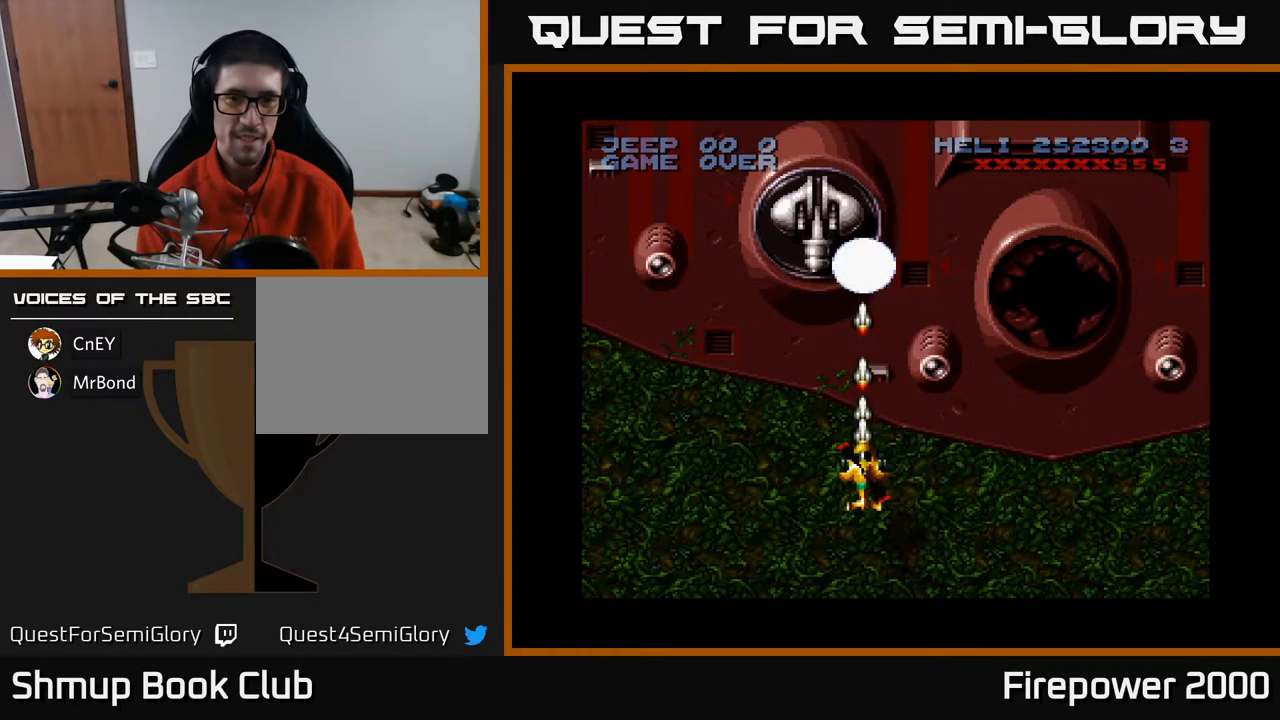
Gameplay with a controller (Xbox layout); each line is a JSON object with the inputs held at the frame after it. "events" lists button and stick changes between this image and that frame as [ms after this image, input, new state], when the widget could be followed in between. Not read: left_stick right_stick.
{"buttons": ["A"], "events": []}
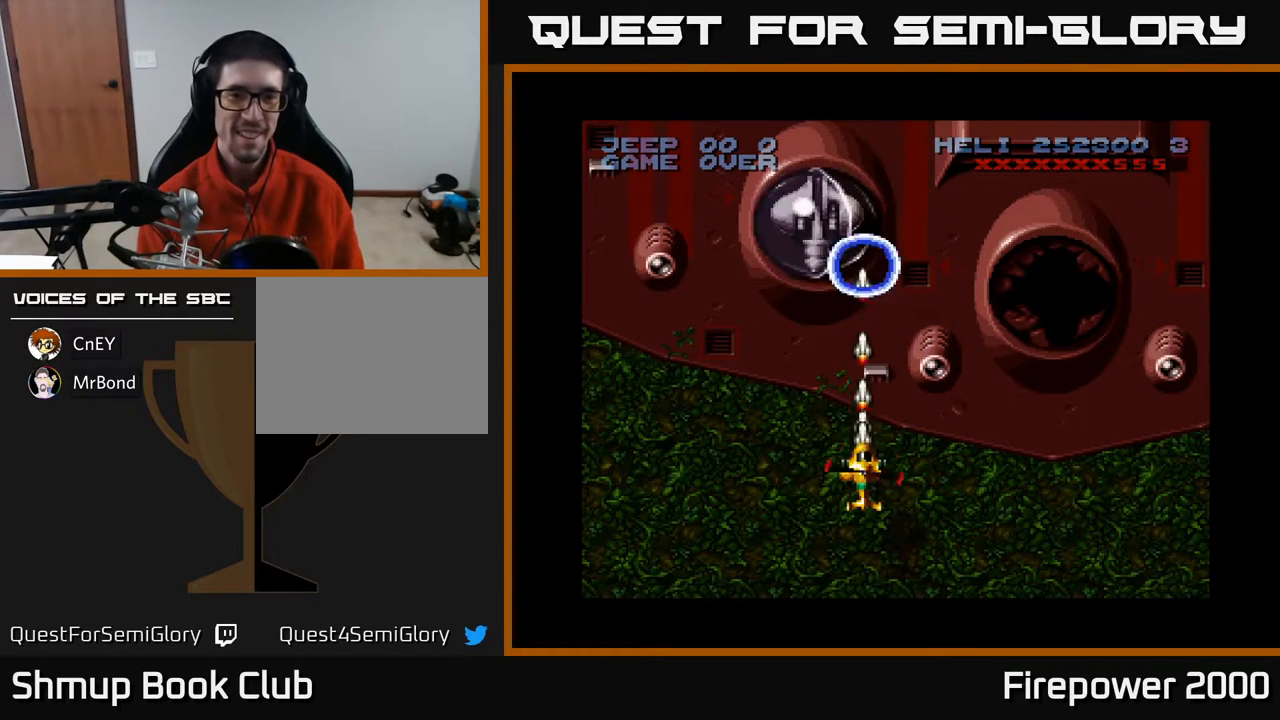
{"buttons": ["A"], "events": []}
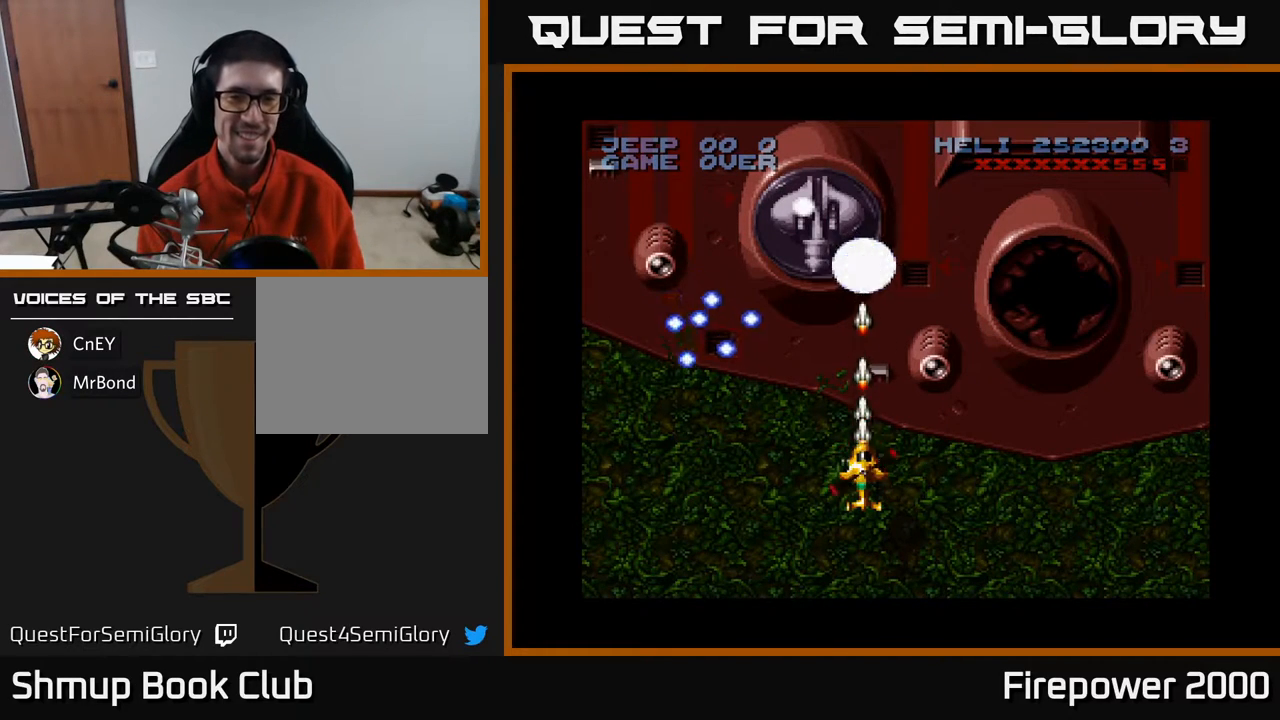
{"buttons": ["A", "DPAD_DOWN"], "events": [[367, "DPAD_DOWN", "down"]]}
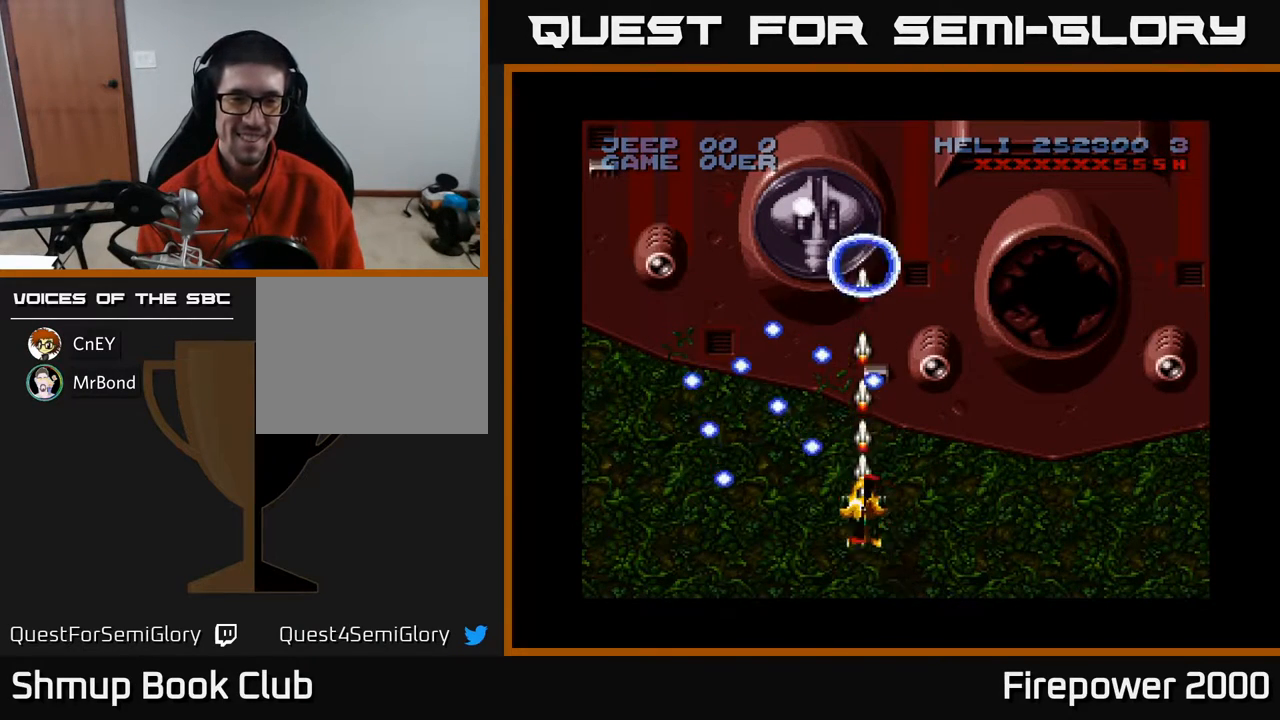
{"buttons": ["A"], "events": [[300, "DPAD_DOWN", "up"]]}
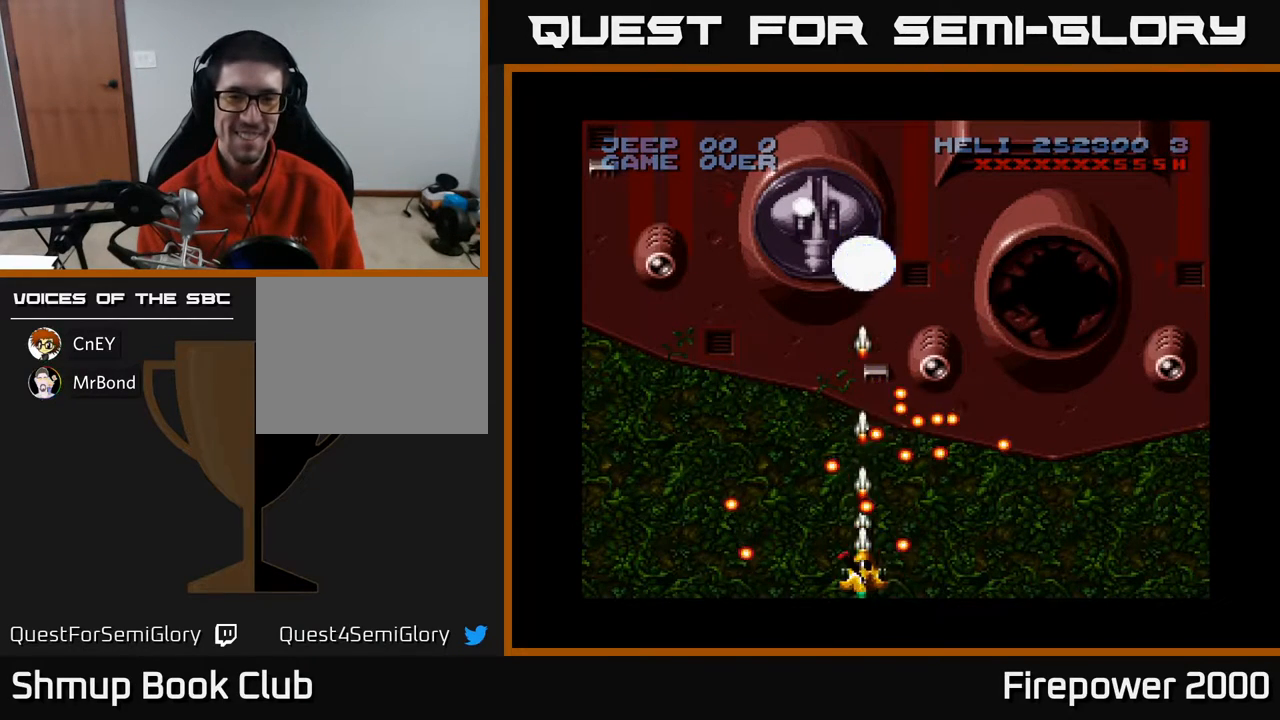
{"buttons": ["A"], "events": [[350, "DPAD_LEFT", "down"], [483, "DPAD_LEFT", "up"]]}
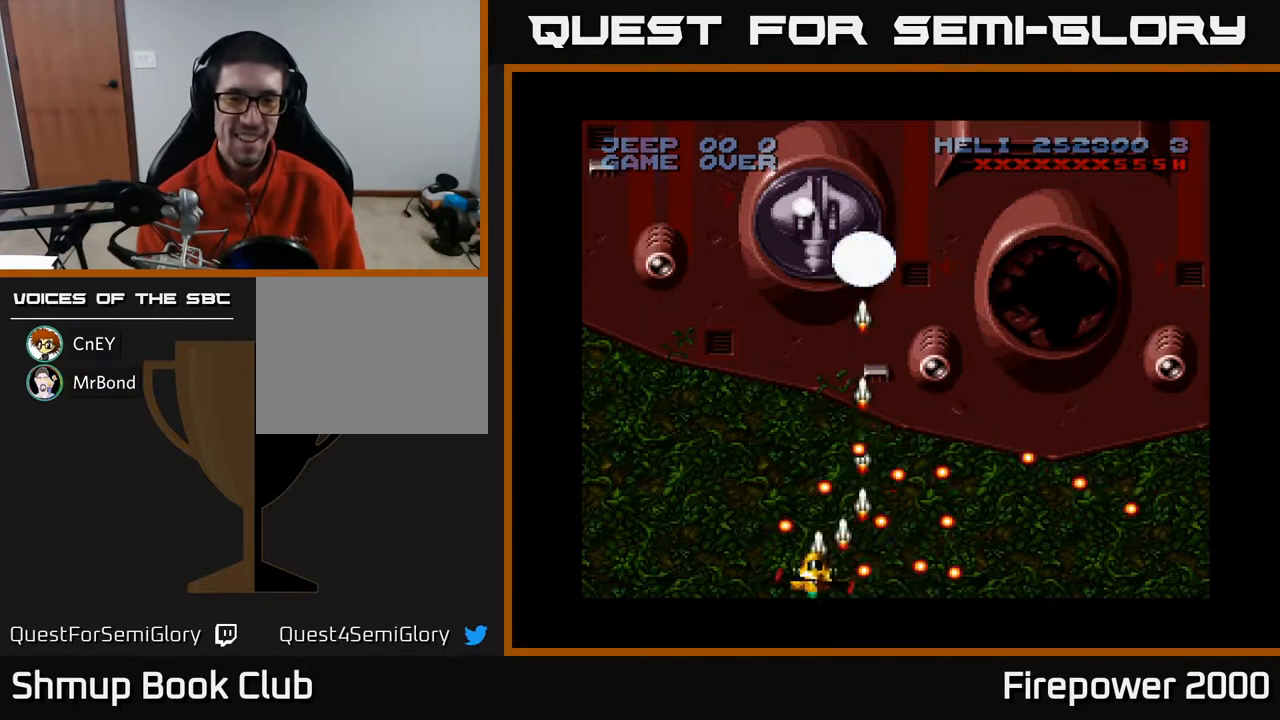
{"buttons": ["A", "DPAD_RIGHT"], "events": [[500, "DPAD_RIGHT", "down"]]}
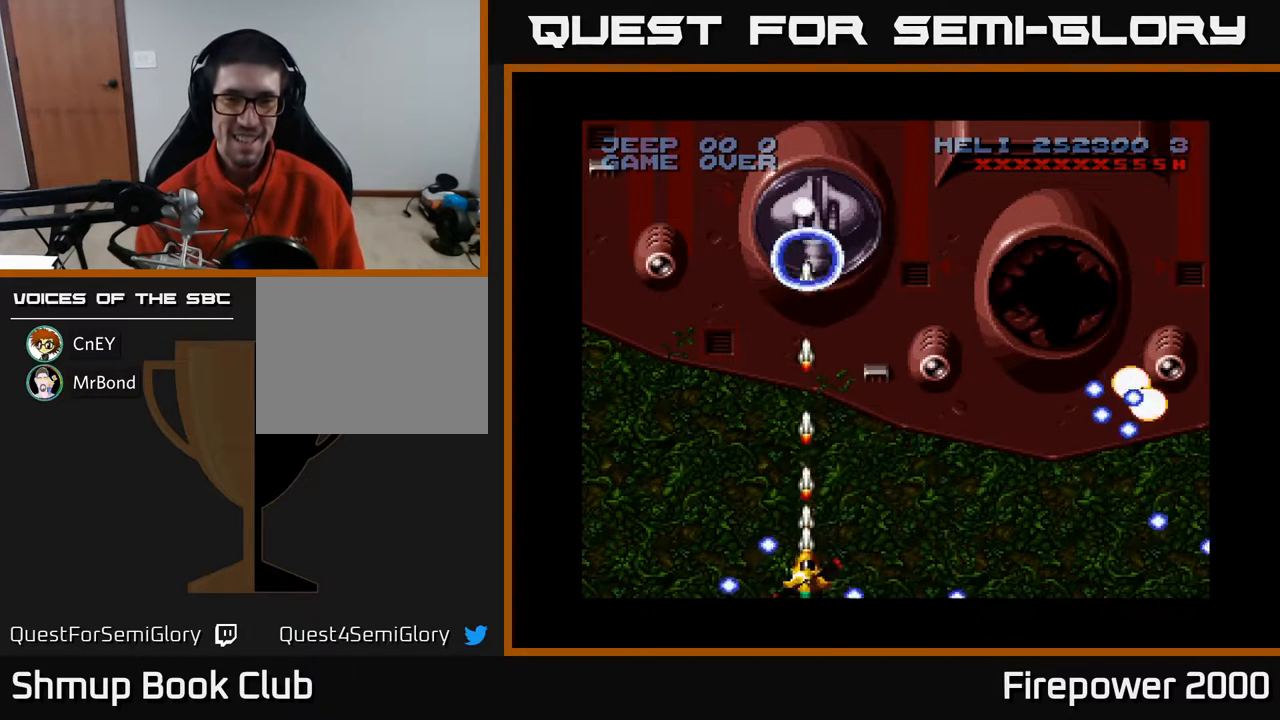
{"buttons": ["A", "DPAD_LEFT"], "events": [[50, "DPAD_RIGHT", "up"], [467, "DPAD_LEFT", "down"]]}
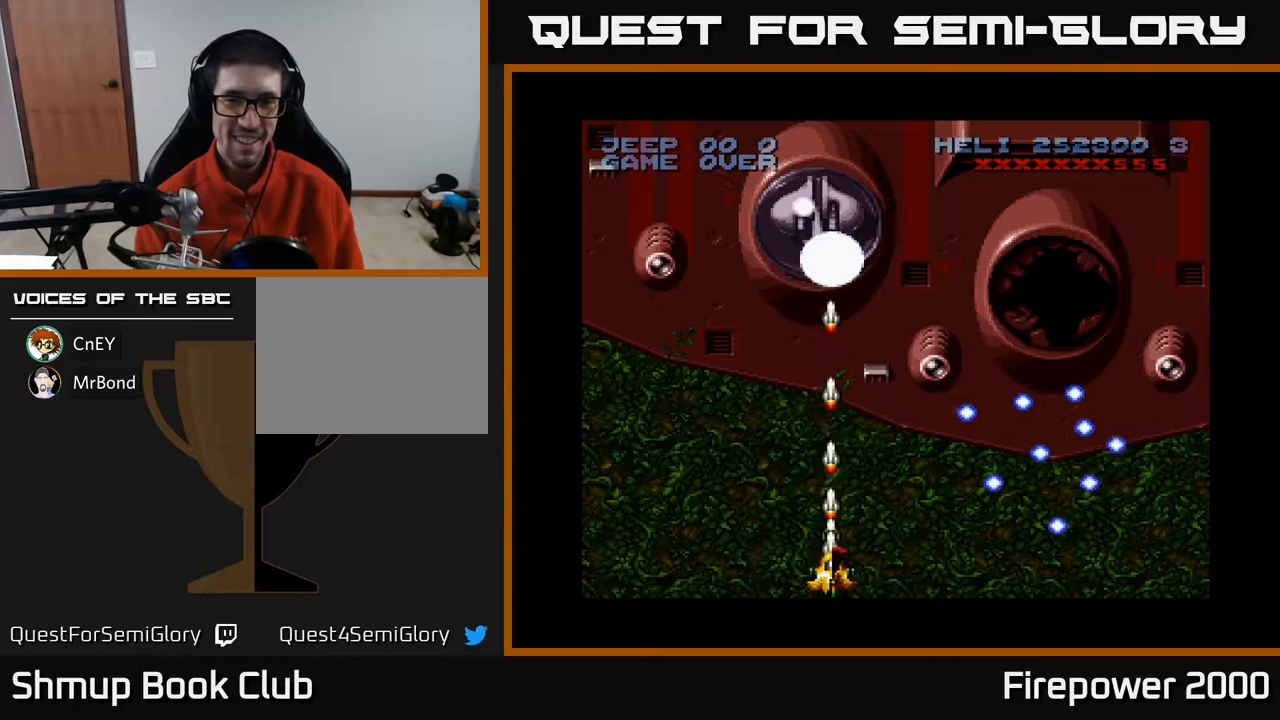
{"buttons": ["A"], "events": [[100, "DPAD_UP", "down"], [133, "DPAD_LEFT", "up"], [250, "DPAD_UP", "up"]]}
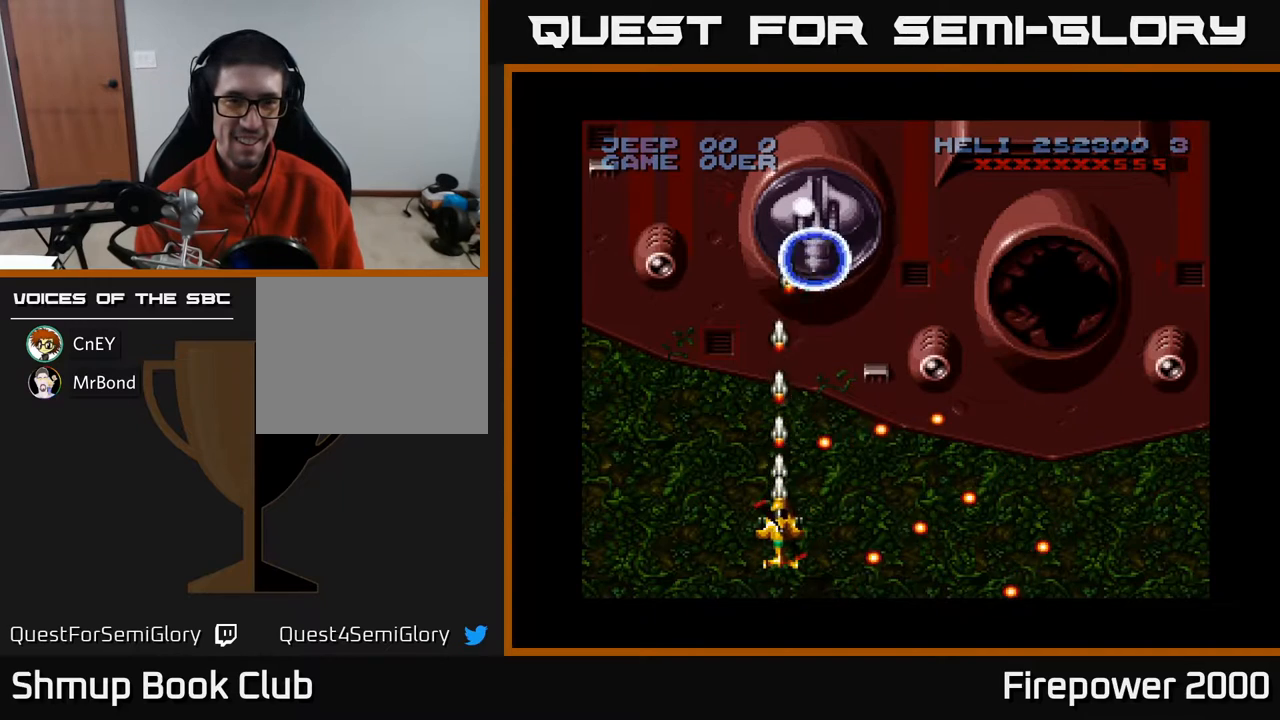
{"buttons": ["A"], "events": []}
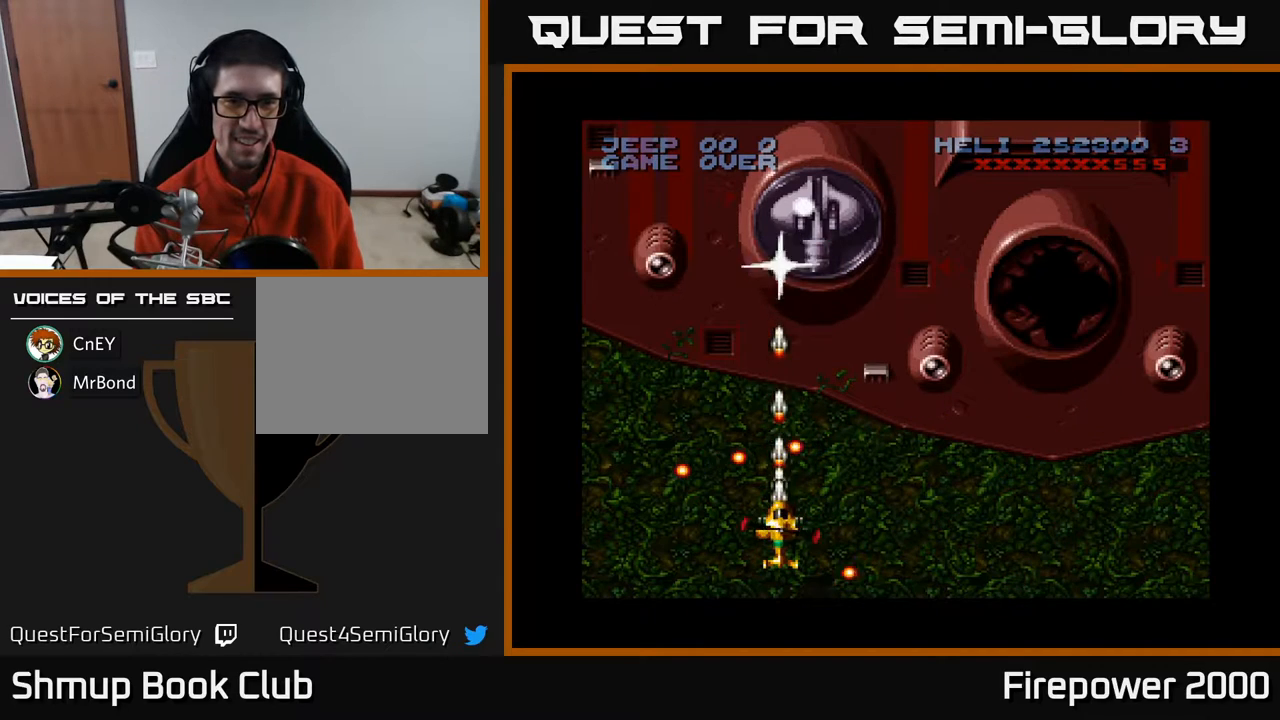
{"buttons": ["A"], "events": []}
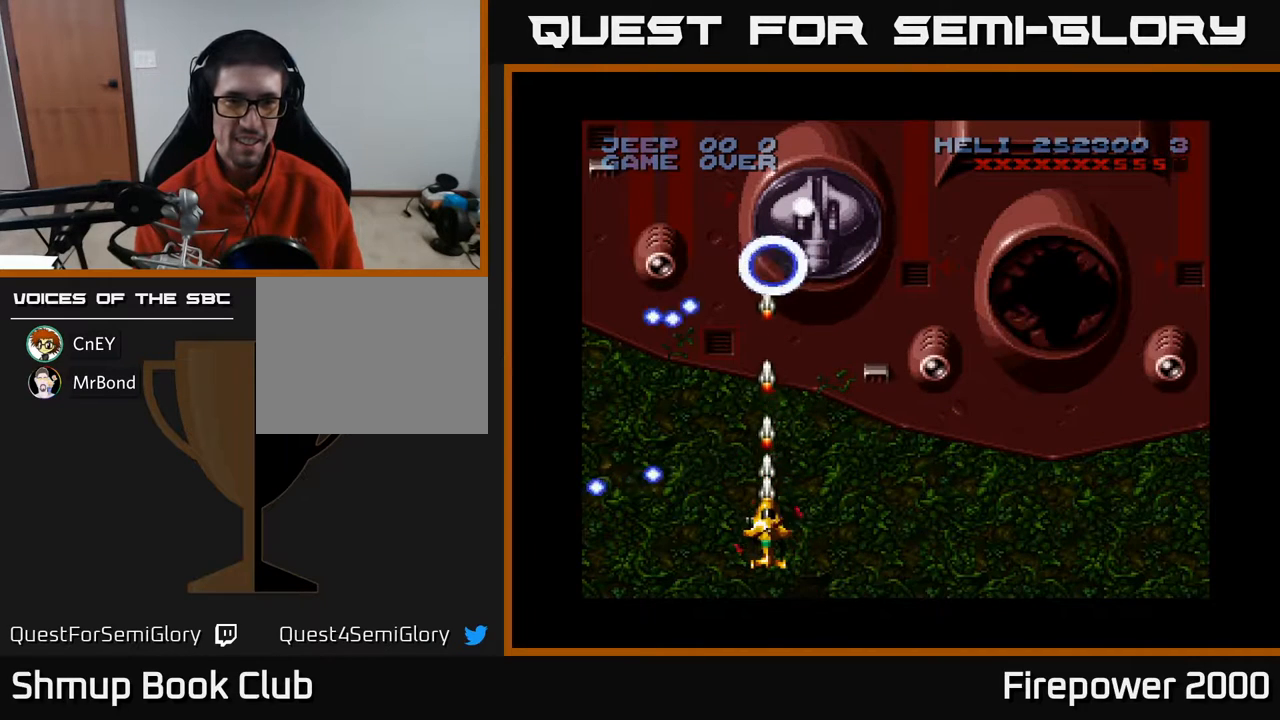
{"buttons": ["A"], "events": []}
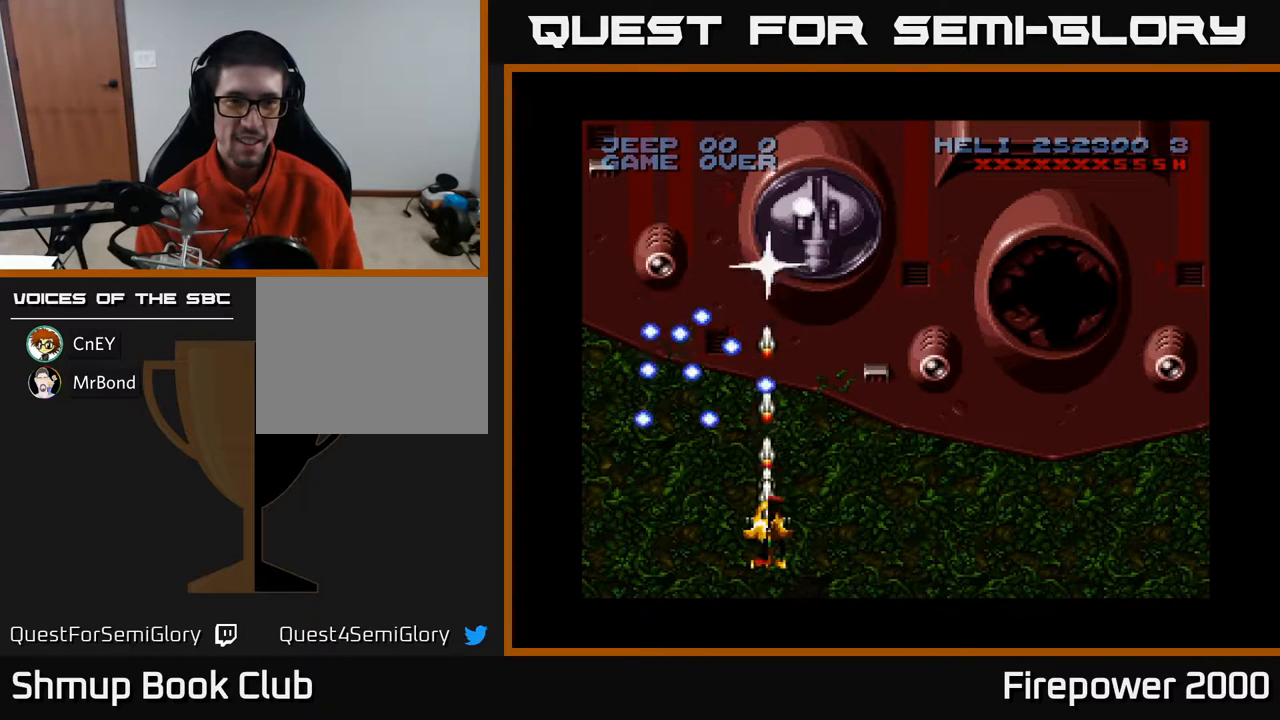
{"buttons": ["A"], "events": [[233, "DPAD_UP", "down"], [417, "DPAD_UP", "up"]]}
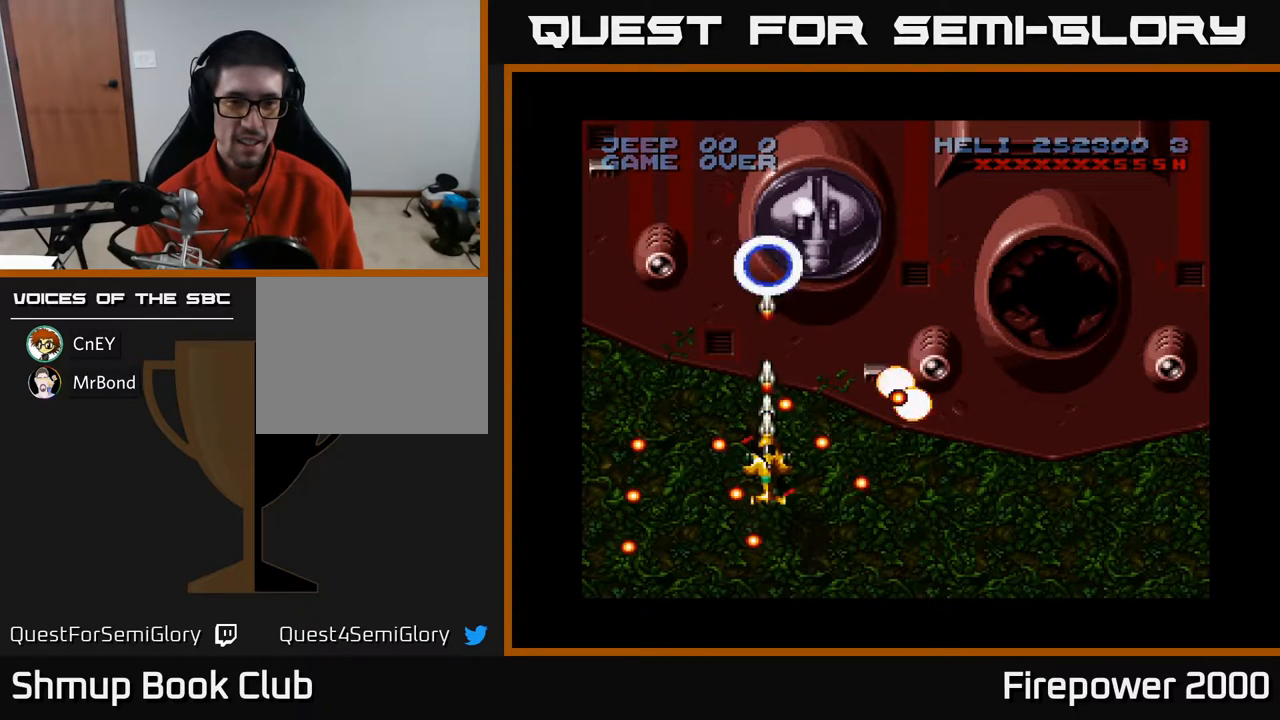
{"buttons": ["A", "DPAD_DOWN"], "events": [[367, "DPAD_DOWN", "down"]]}
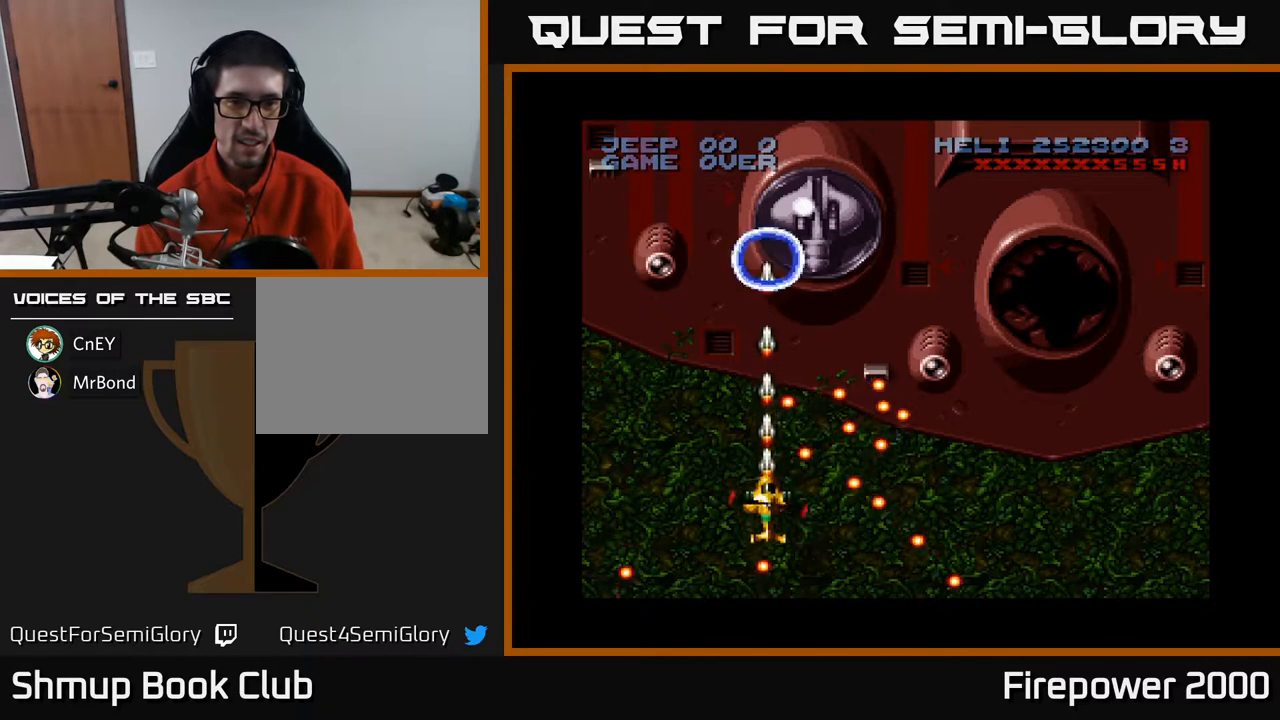
{"buttons": ["A", "DPAD_UP"], "events": [[33, "DPAD_DOWN", "up"], [100, "DPAD_DOWN", "down"], [200, "DPAD_DOWN", "up"], [483, "DPAD_UP", "down"]]}
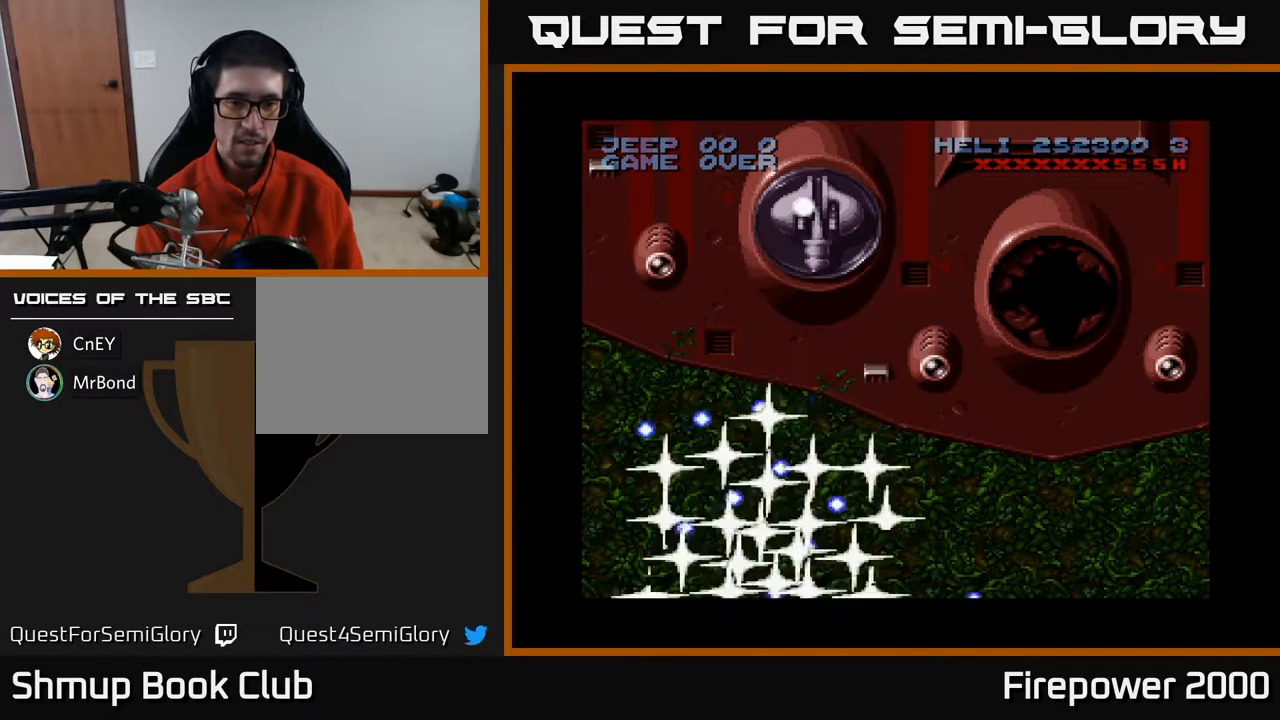
{"buttons": ["A"], "events": [[67, "DPAD_UP", "up"]]}
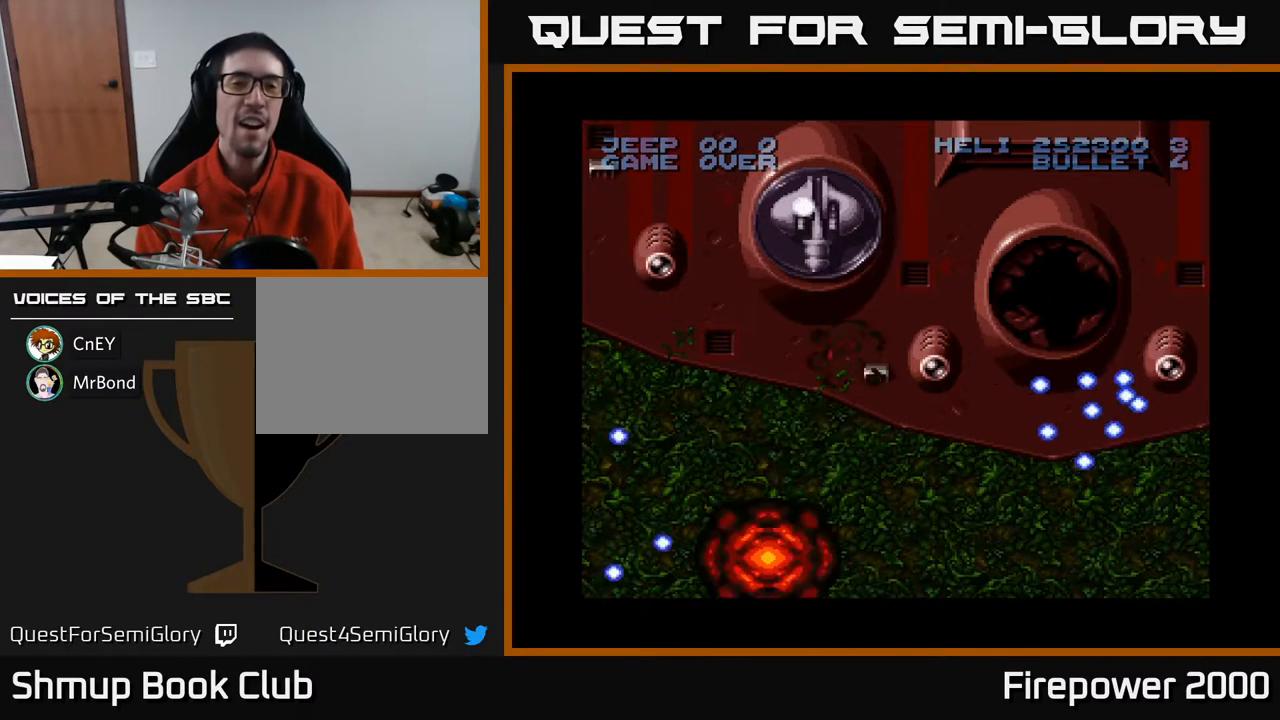
{"buttons": ["A"], "events": []}
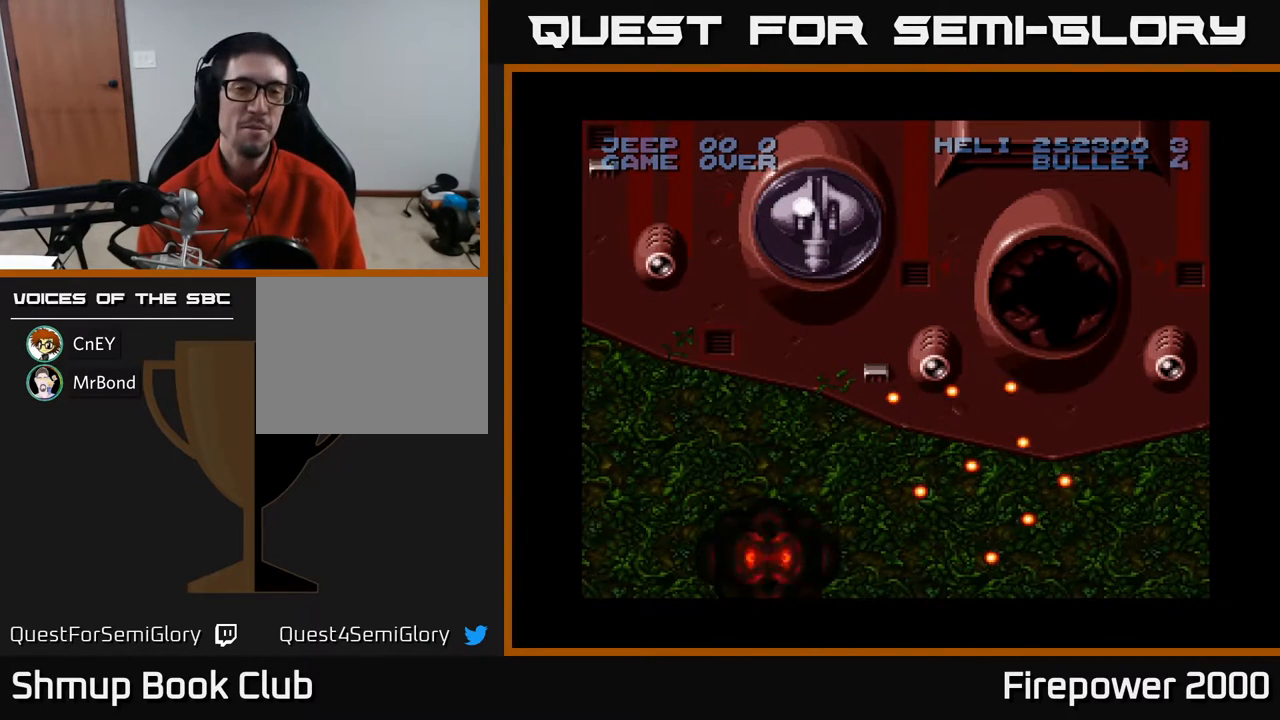
{"buttons": ["A", "DPAD_UP", "DPAD_LEFT"], "events": [[50, "DPAD_LEFT", "down"], [183, "DPAD_UP", "down"], [200, "DPAD_LEFT", "up"], [417, "DPAD_LEFT", "down"]]}
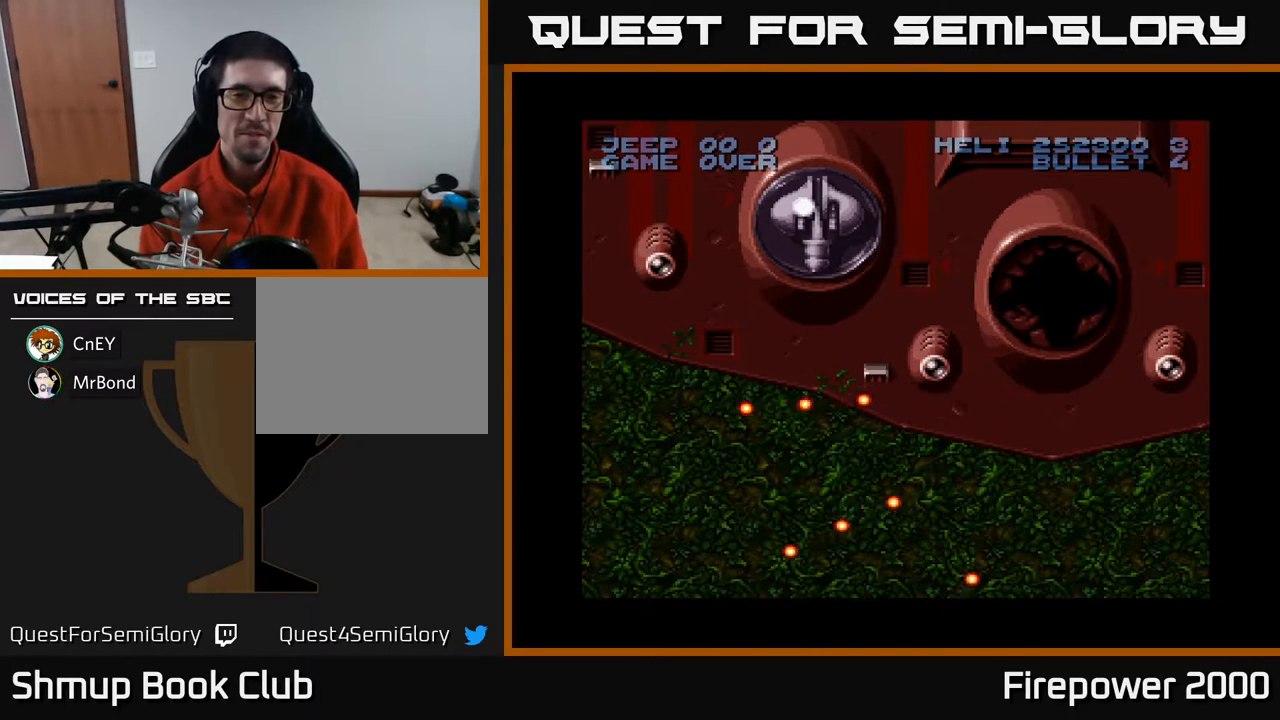
{"buttons": ["A", "DPAD_UP", "DPAD_LEFT"], "events": [[83, "DPAD_LEFT", "up"], [483, "DPAD_LEFT", "down"]]}
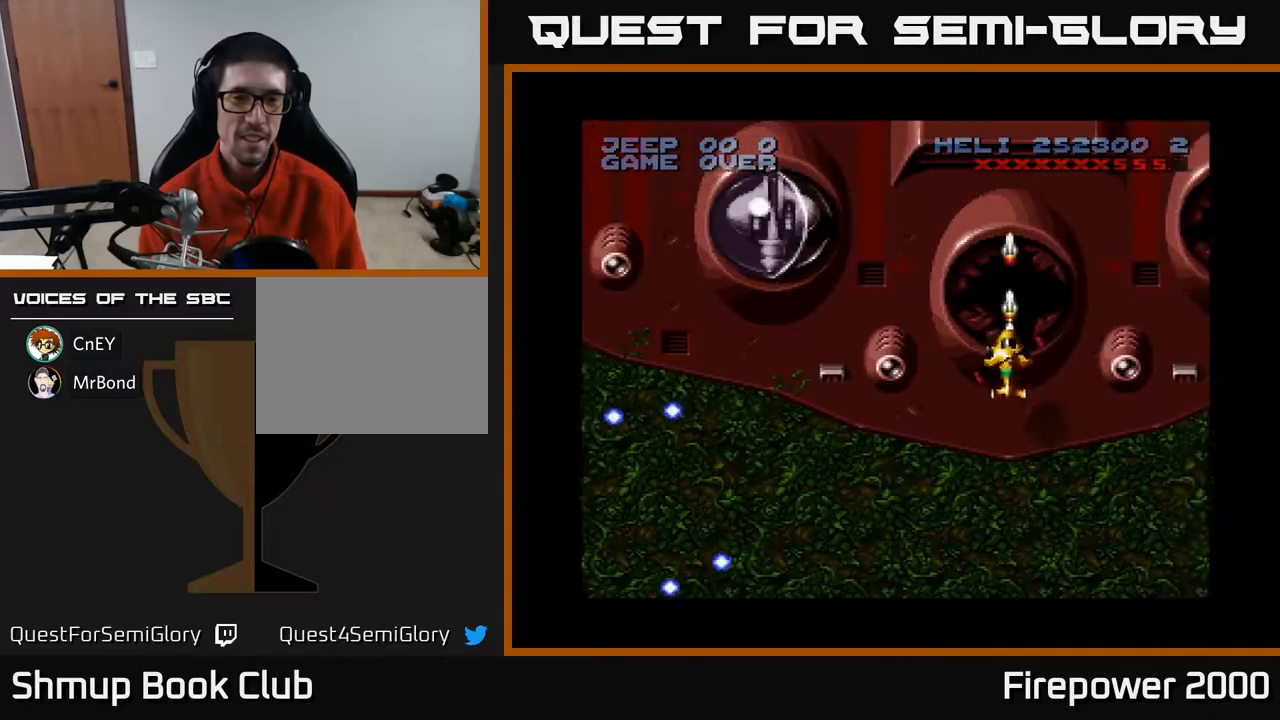
{"buttons": ["A", "DPAD_LEFT"], "events": [[17, "DPAD_UP", "up"]]}
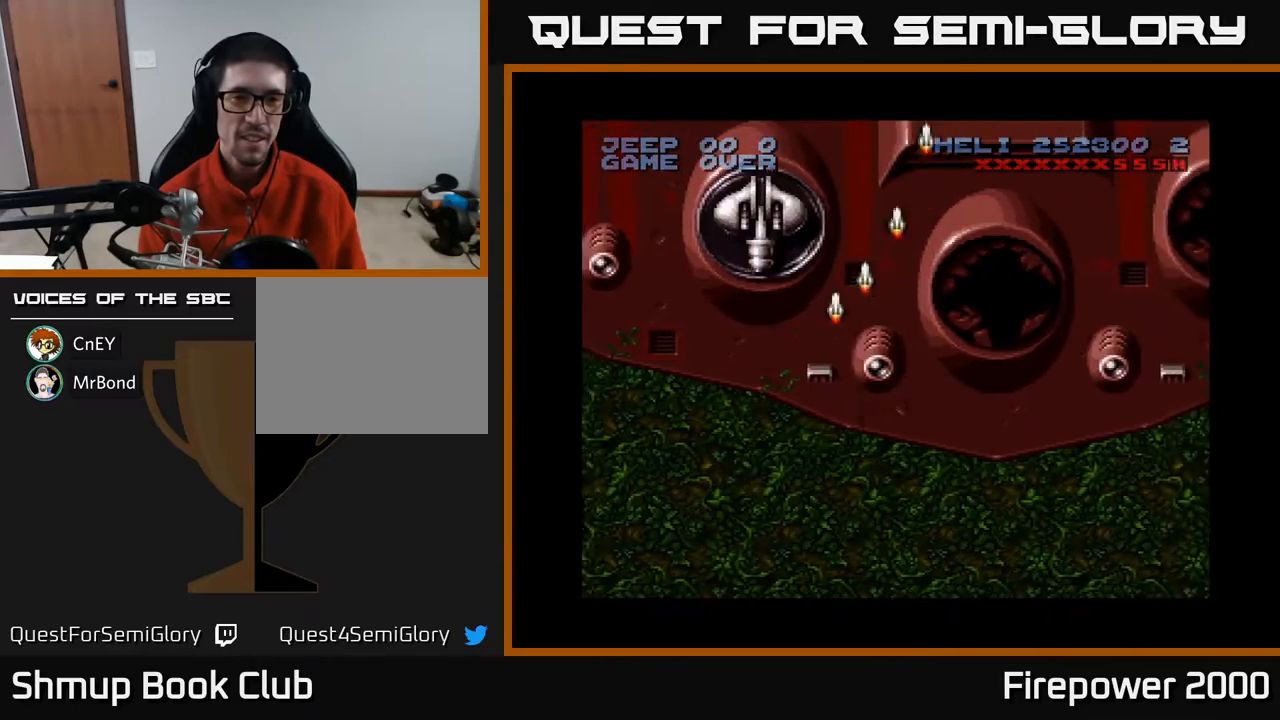
{"buttons": ["A", "DPAD_DOWN"], "events": [[100, "DPAD_UP", "down"], [150, "DPAD_LEFT", "up"], [317, "X", "down"], [333, "DPAD_UP", "up"], [433, "X", "up"], [500, "DPAD_DOWN", "down"]]}
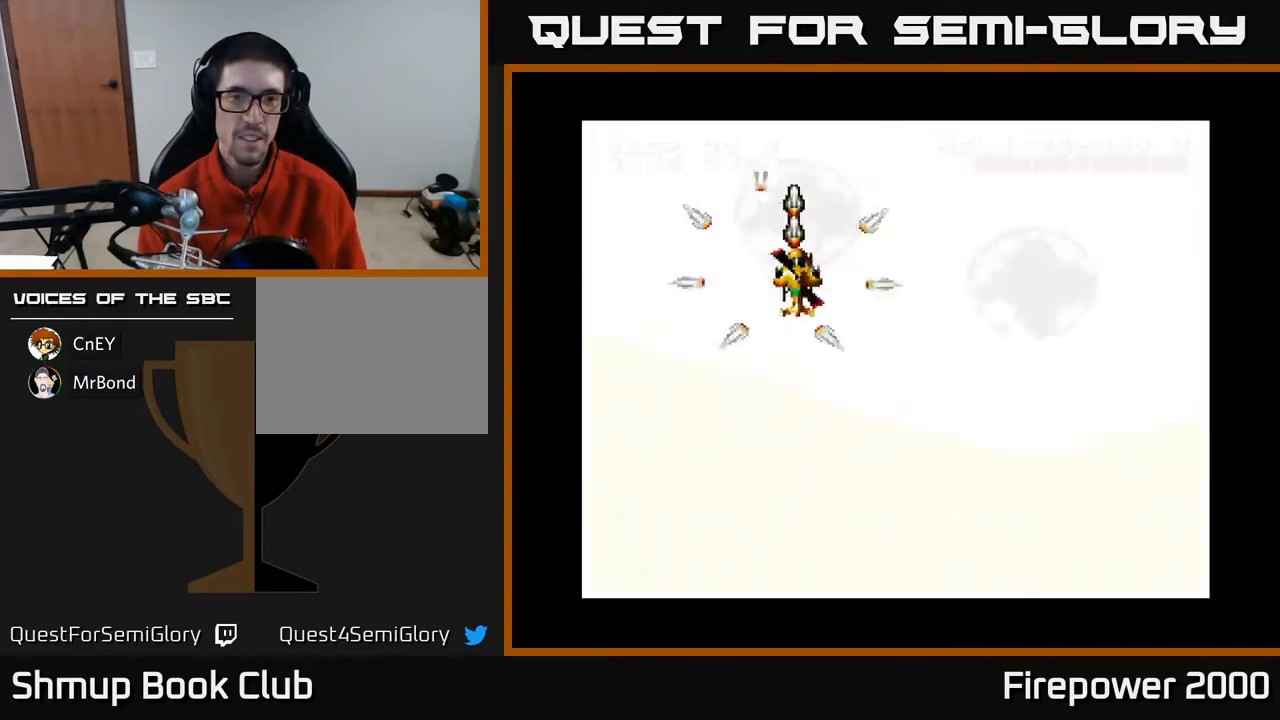
{"buttons": ["A", "DPAD_DOWN", "DPAD_RIGHT"], "events": [[267, "DPAD_RIGHT", "down"]]}
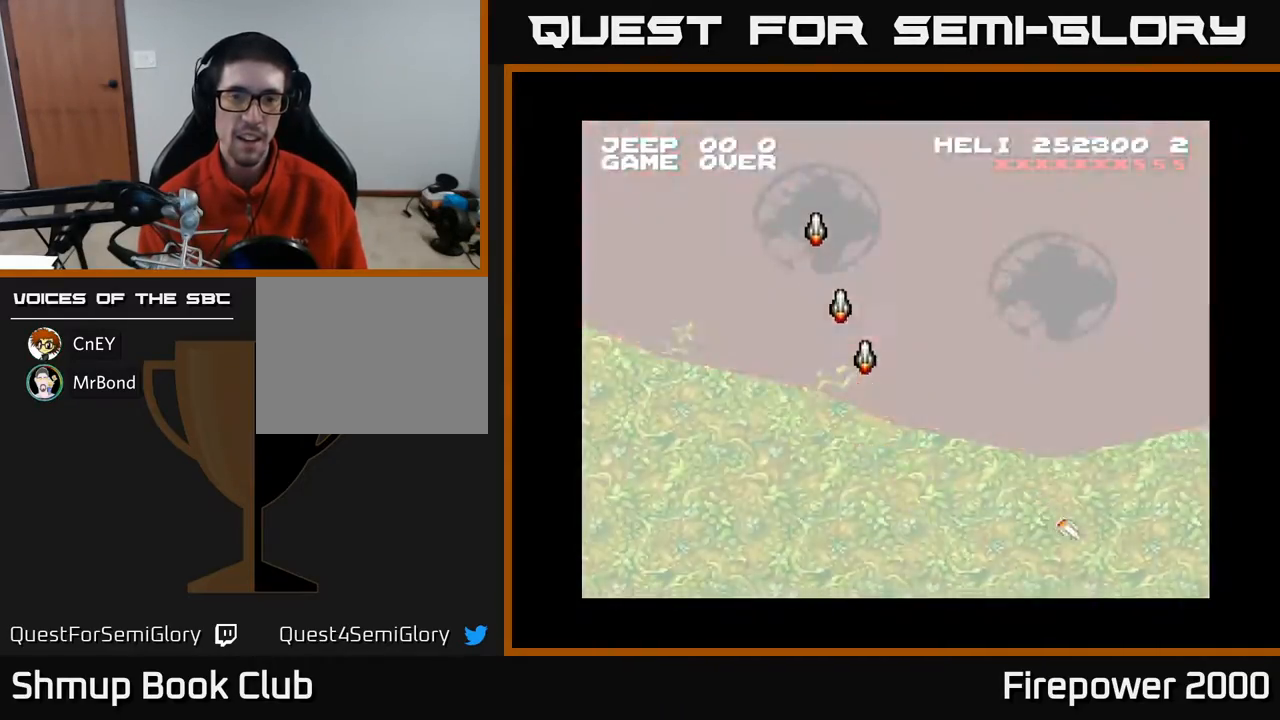
{"buttons": ["A", "DPAD_DOWN", "DPAD_RIGHT"], "events": [[183, "DPAD_DOWN", "up"], [467, "DPAD_DOWN", "down"]]}
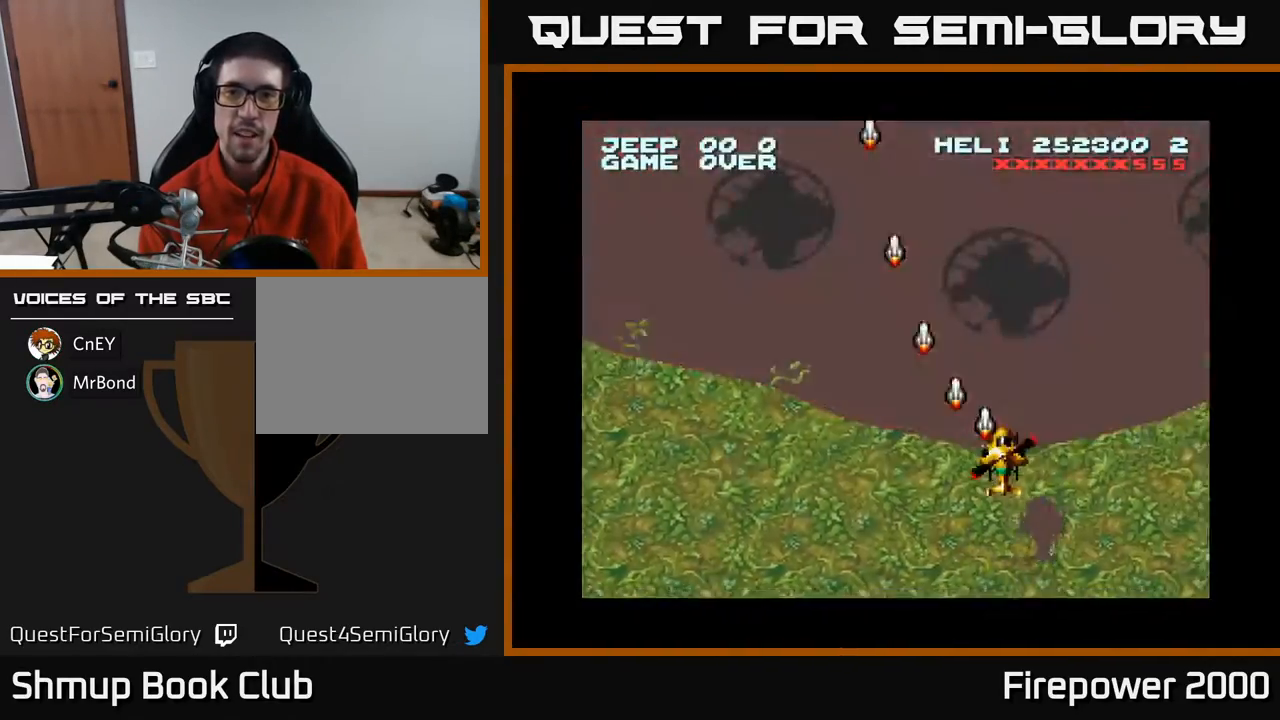
{"buttons": ["A", "DPAD_RIGHT"], "events": [[33, "DPAD_RIGHT", "up"], [233, "DPAD_RIGHT", "down"], [417, "DPAD_DOWN", "up"]]}
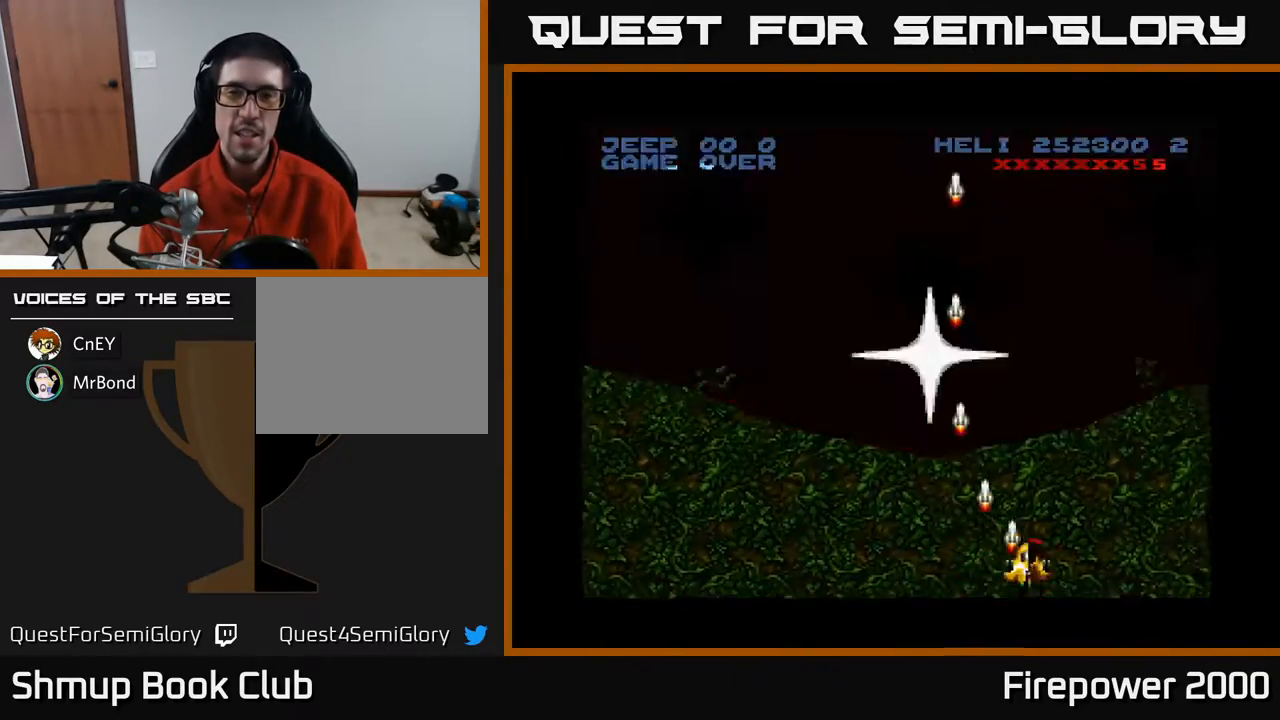
{"buttons": ["A", "DPAD_UP"], "events": [[167, "DPAD_RIGHT", "up"], [233, "DPAD_LEFT", "down"], [450, "DPAD_UP", "down"], [483, "DPAD_LEFT", "up"]]}
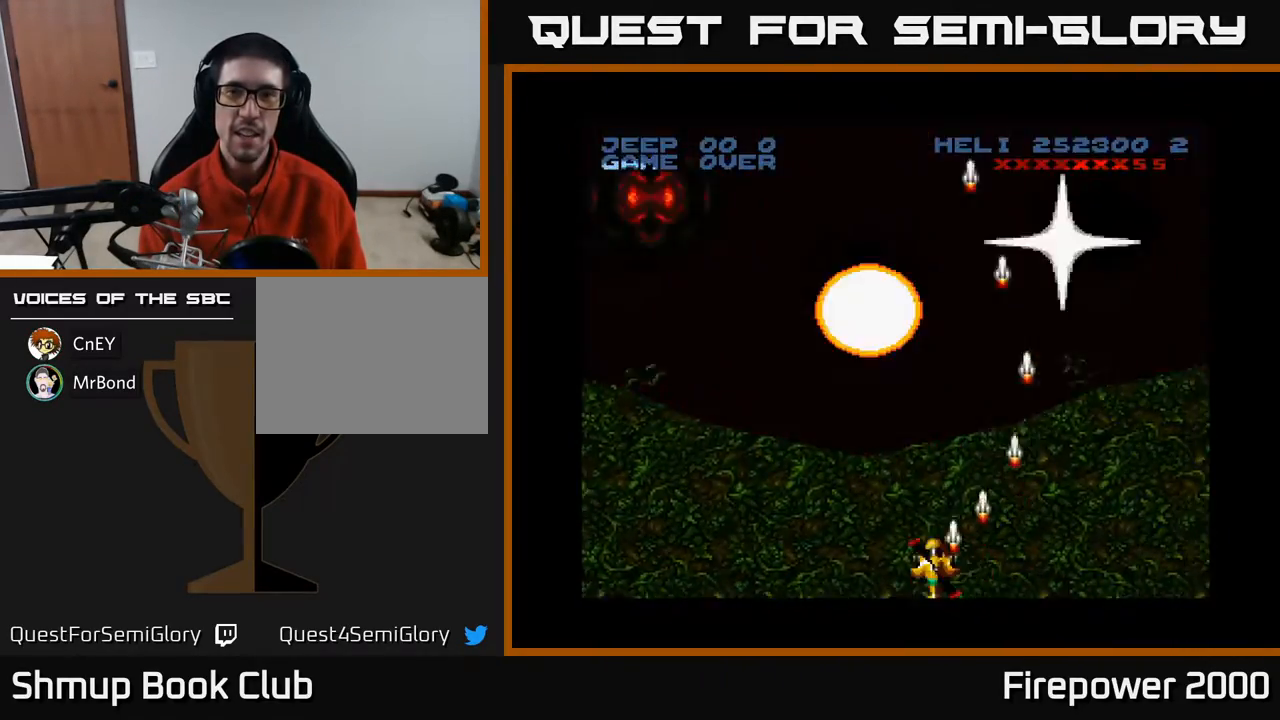
{"buttons": ["DPAD_DOWN"], "events": [[267, "A", "up"], [267, "DPAD_UP", "up"], [367, "DPAD_DOWN", "down"]]}
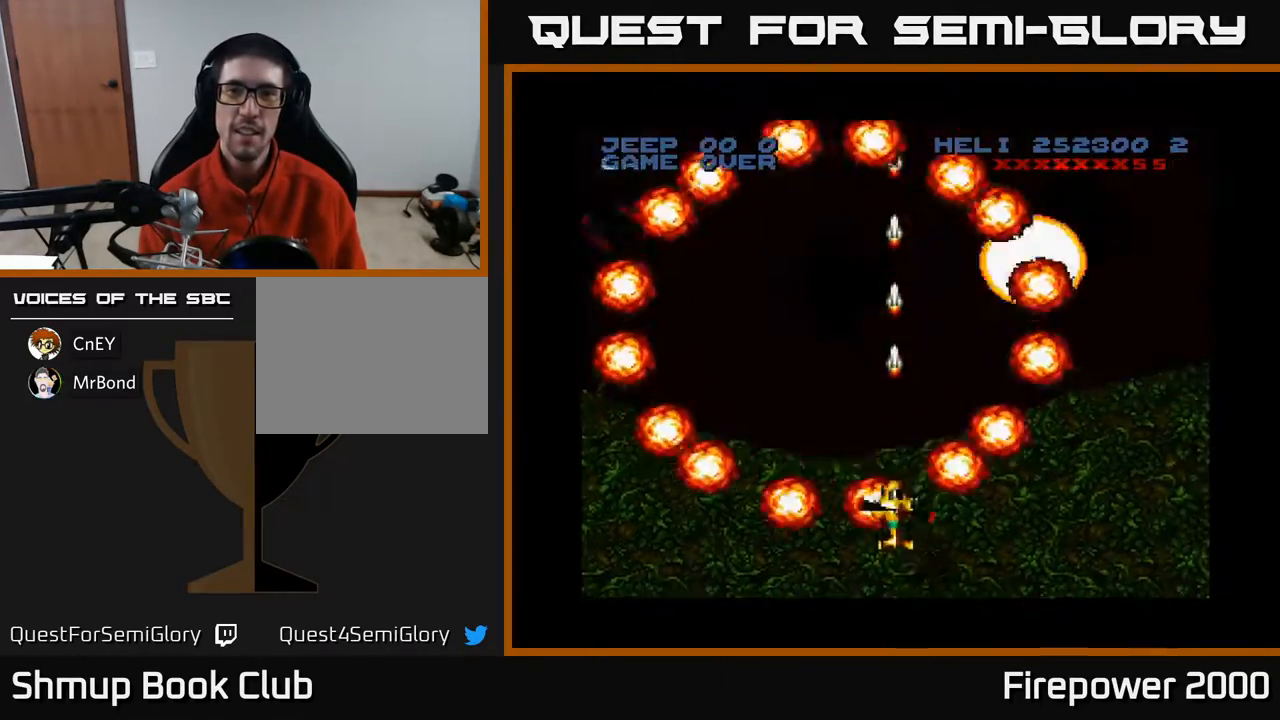
{"buttons": [], "events": [[117, "DPAD_DOWN", "up"], [150, "DPAD_LEFT", "down"], [250, "DPAD_LEFT", "up"]]}